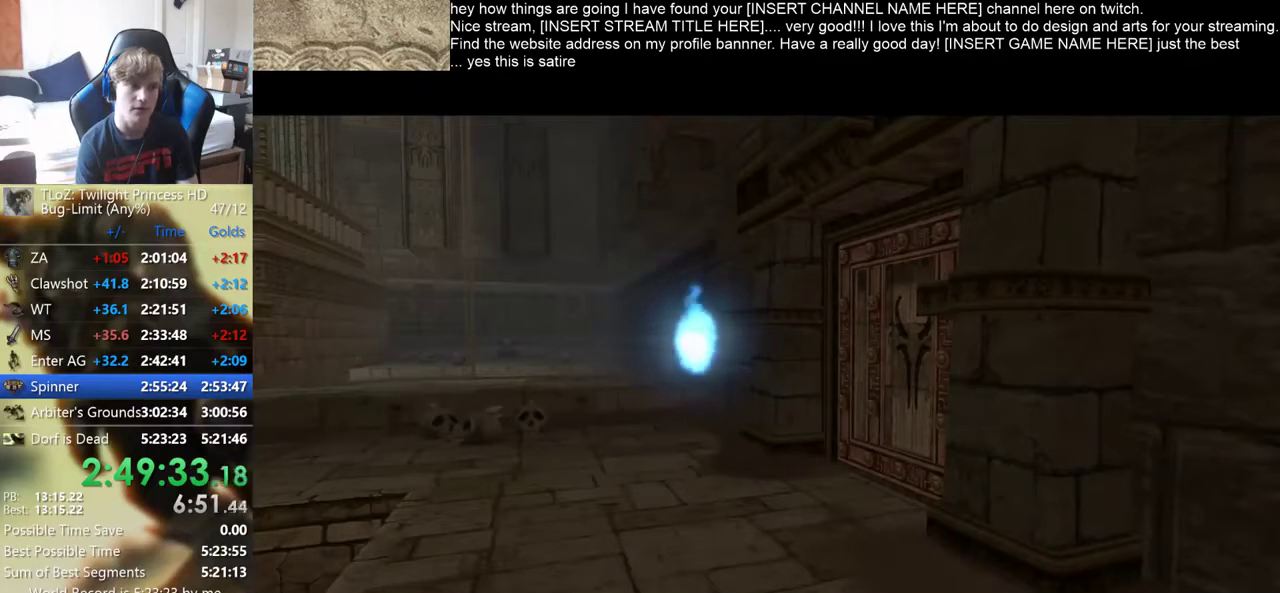
Gameplay with a controller (Xbox layout); each line is a JSON object with the inputs held at the frame after it. "events" lists button and stick changes between this image and that frame as [ms after this image, input, new state], when the widget could be followed in between. Not read: L2 L3 R3.
{"buttons": ["B"], "left_stick": "center", "right_stick": "center", "events": [[433, "B", "down"]]}
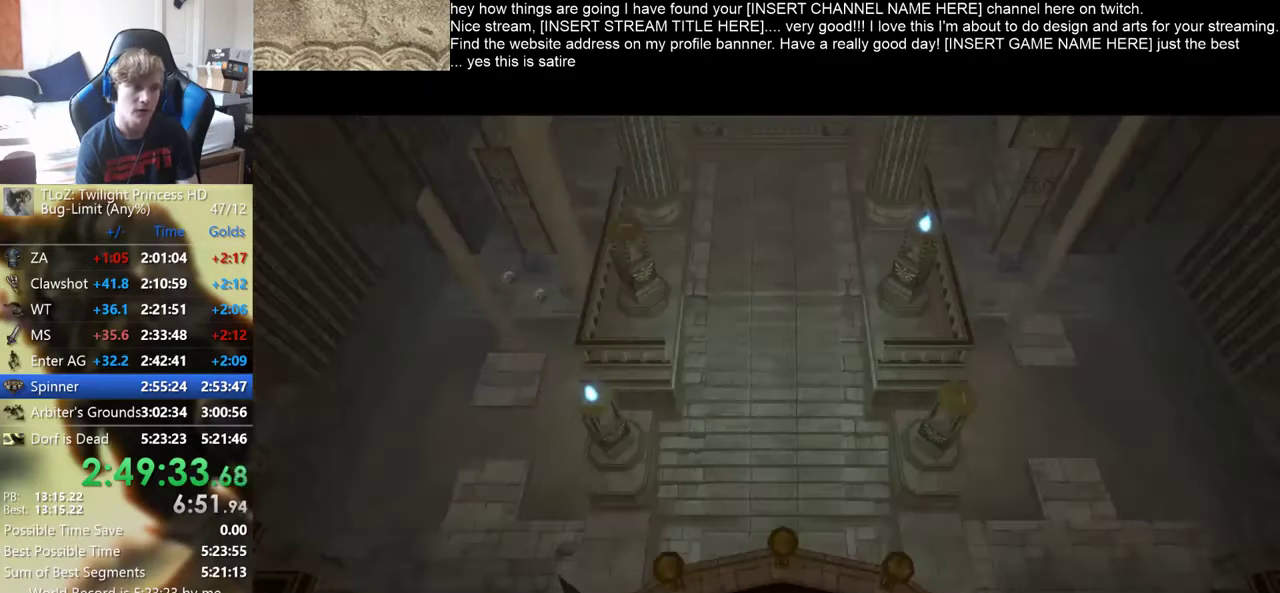
{"buttons": ["B"], "left_stick": "center", "right_stick": "center", "events": [[233, "B", "up"], [400, "B", "down"]]}
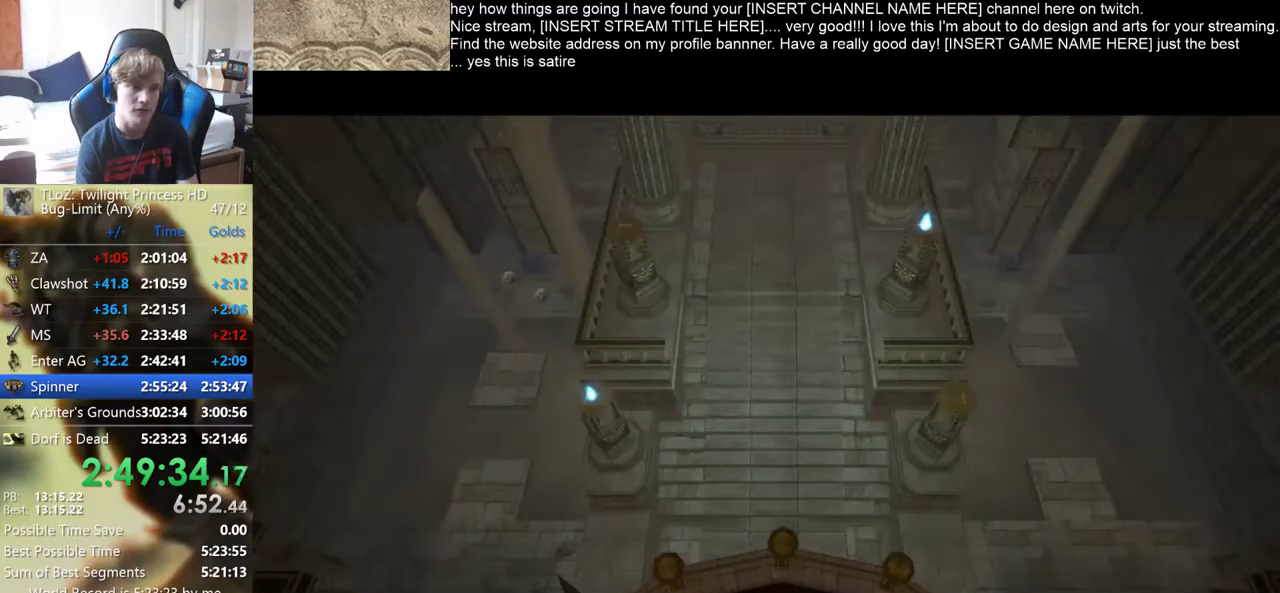
{"buttons": ["B"], "left_stick": "center", "right_stick": "center", "events": []}
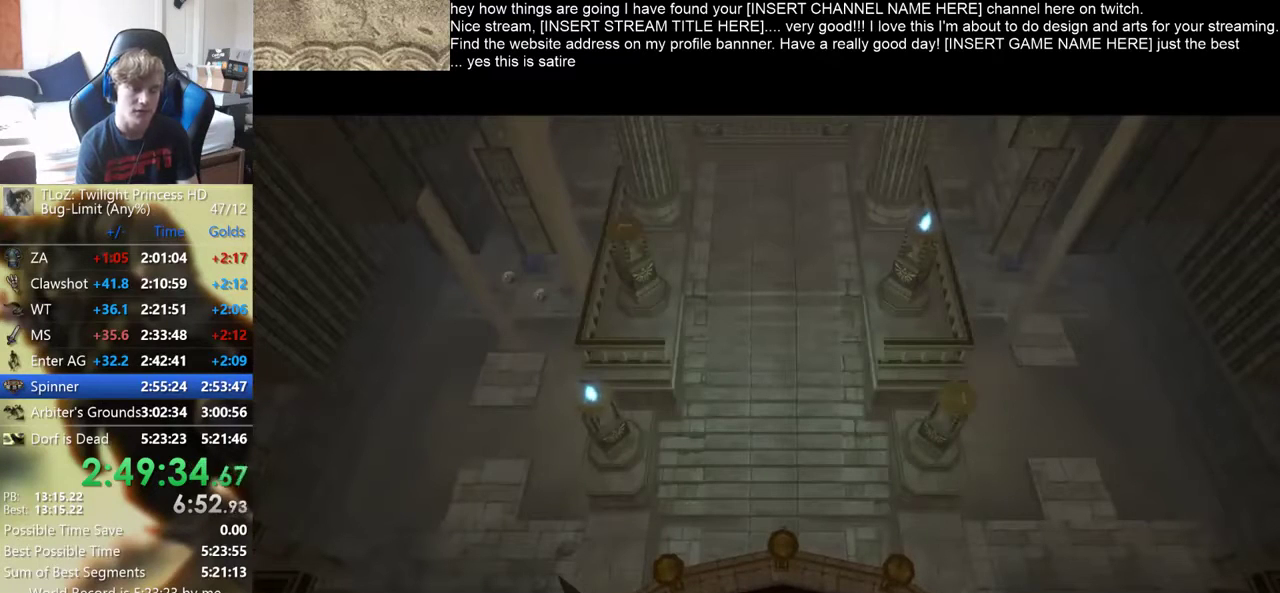
{"buttons": ["B"], "left_stick": "center", "right_stick": "center", "events": []}
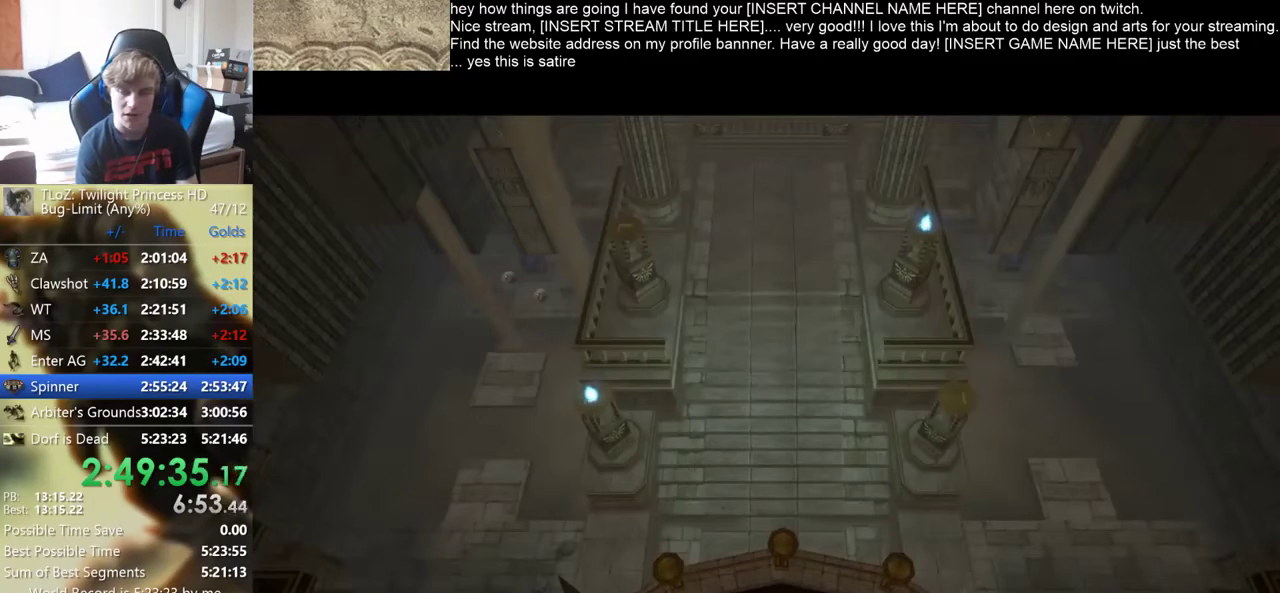
{"buttons": ["B"], "left_stick": "center", "right_stick": "center", "events": []}
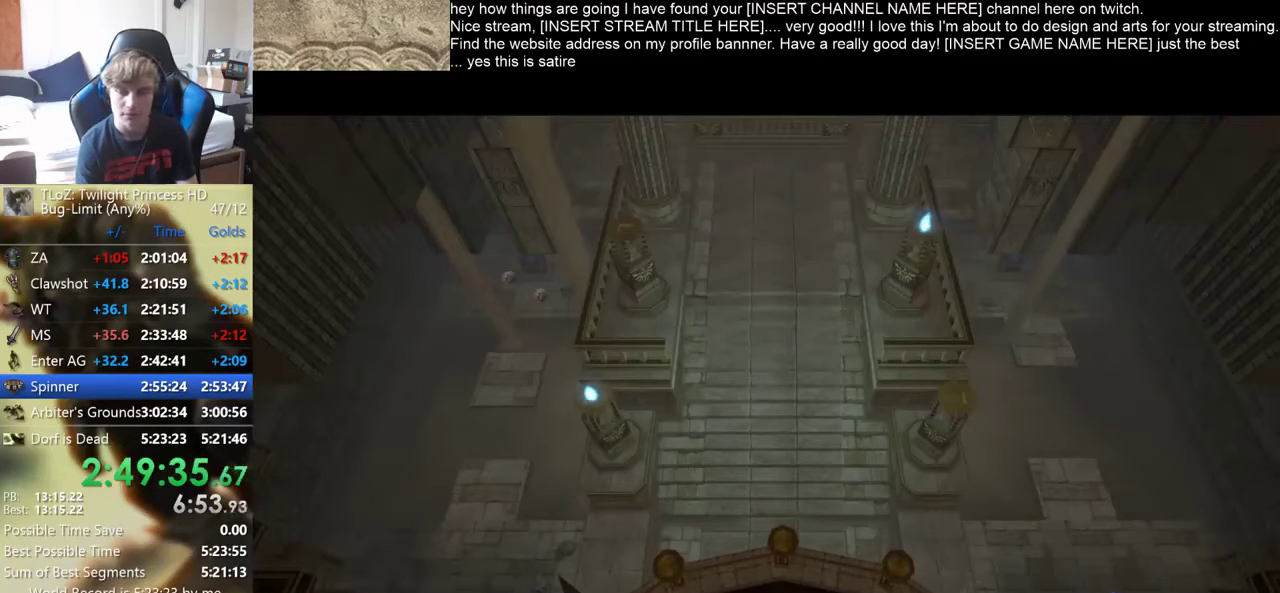
{"buttons": ["B"], "left_stick": "center", "right_stick": "center", "events": []}
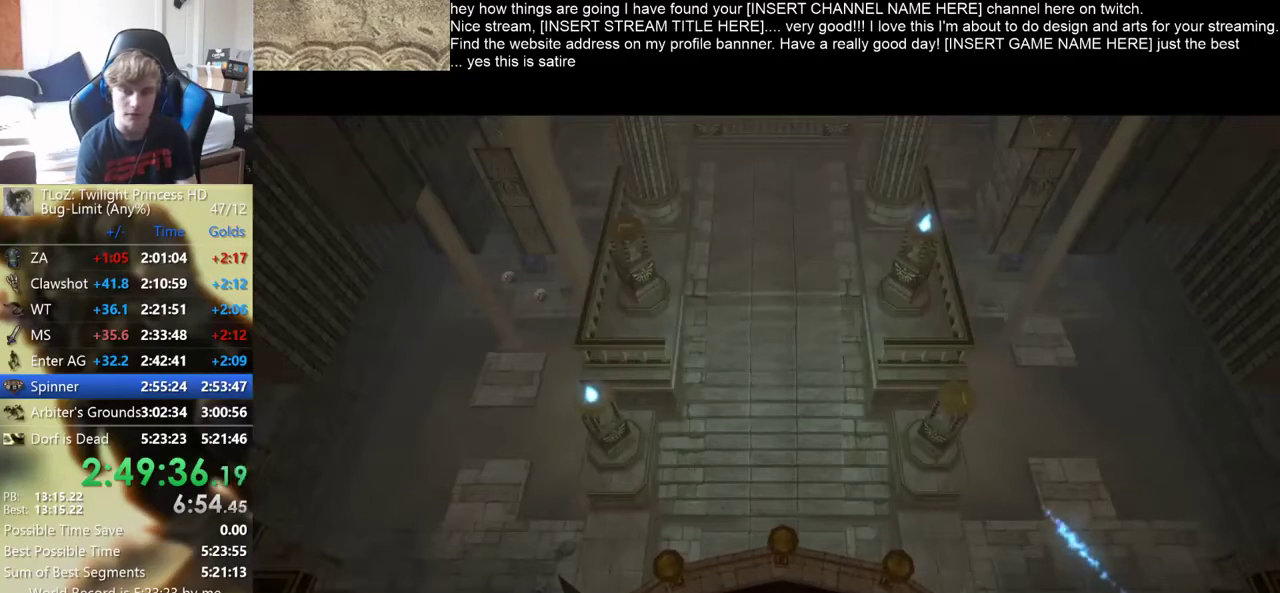
{"buttons": [], "left_stick": "center", "right_stick": "center", "events": [[300, "B", "up"]]}
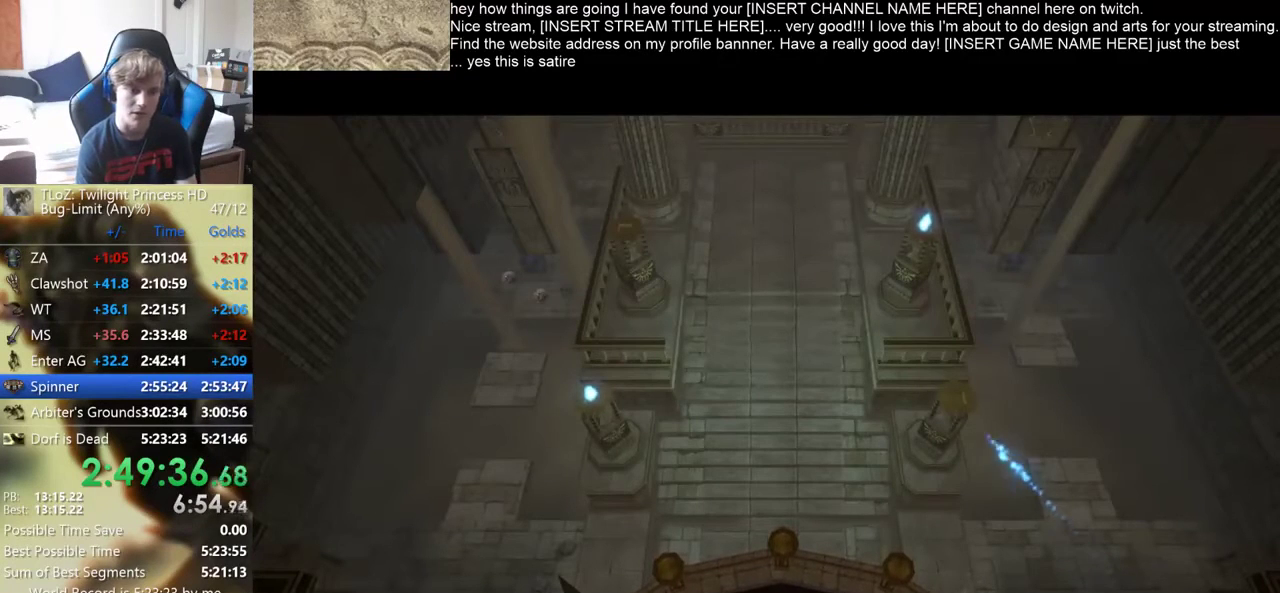
{"buttons": [], "left_stick": "center", "right_stick": "center", "events": []}
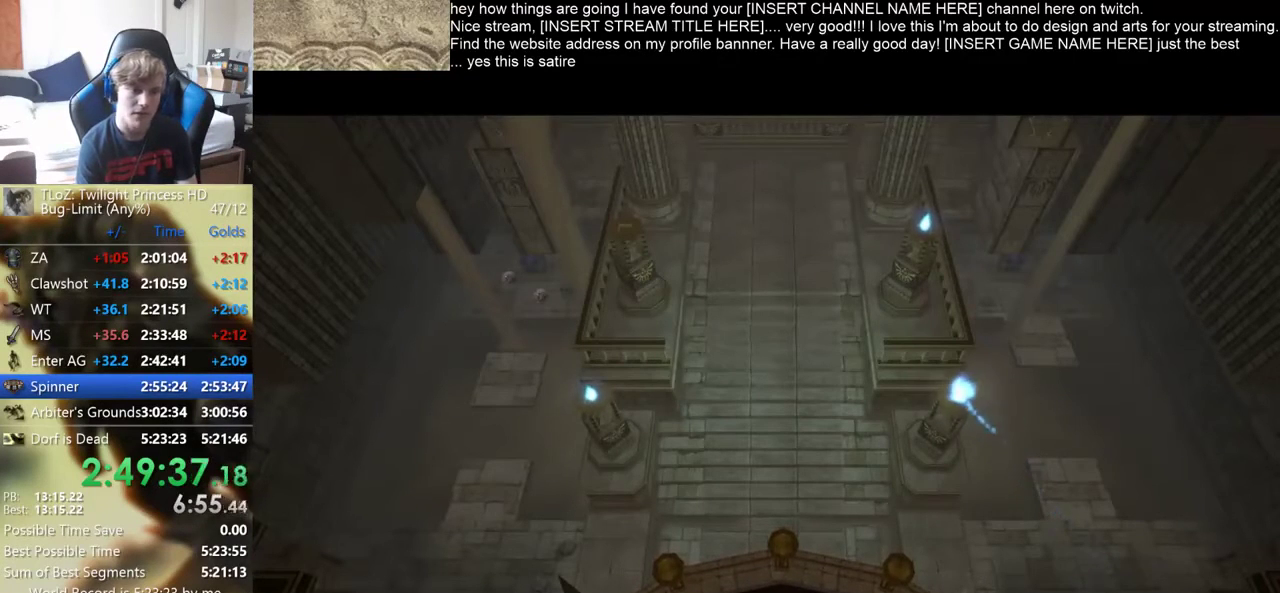
{"buttons": [], "left_stick": "center", "right_stick": "center", "events": []}
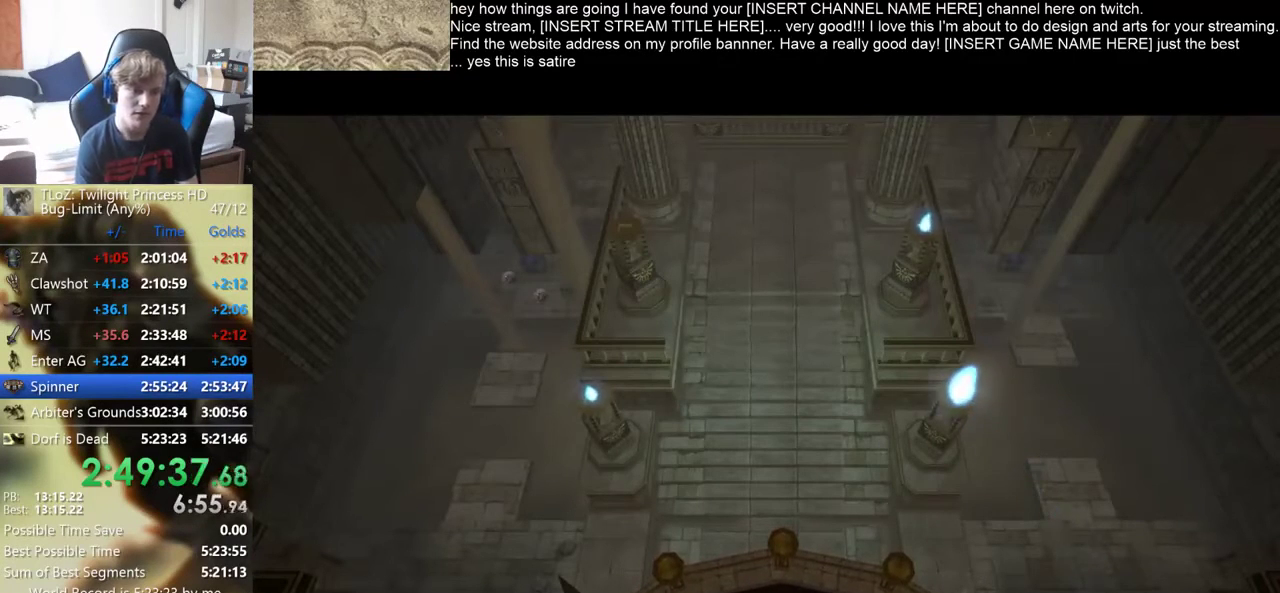
{"buttons": ["B"], "left_stick": "center", "right_stick": "center", "events": [[167, "B", "down"]]}
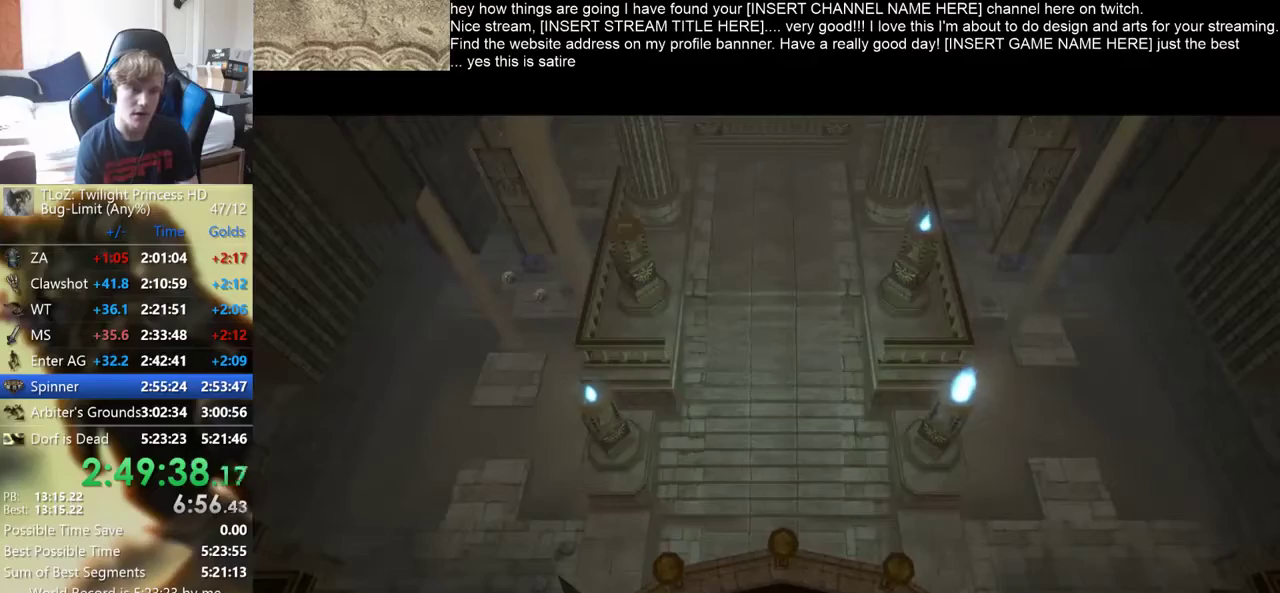
{"buttons": ["B"], "left_stick": "center", "right_stick": "center", "events": []}
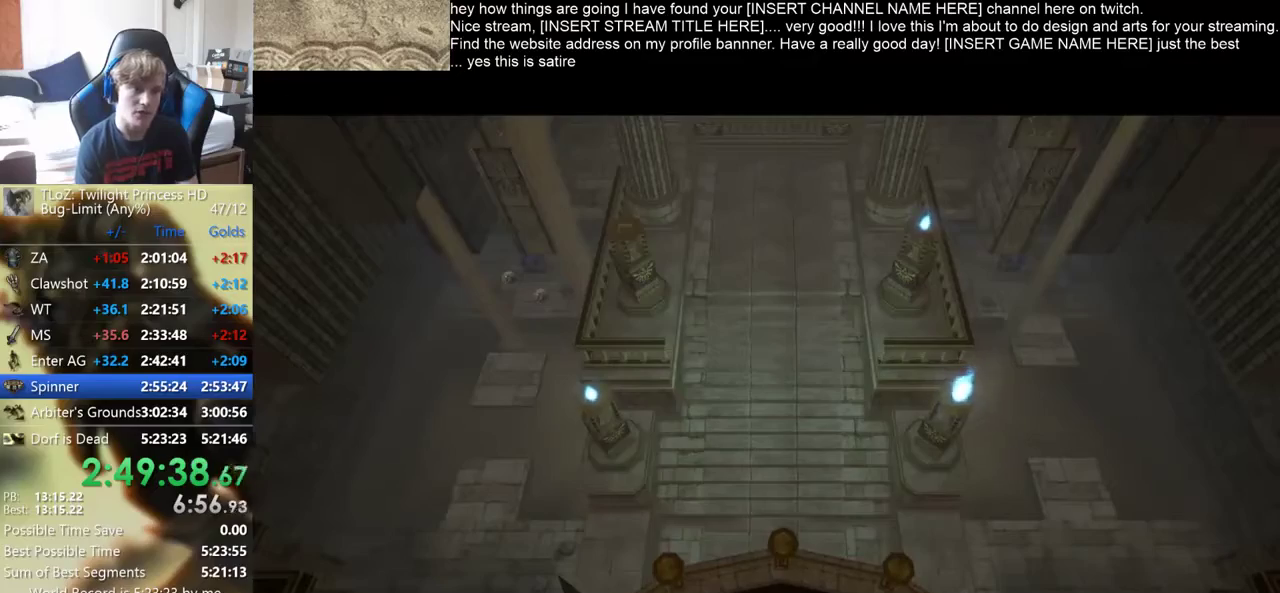
{"buttons": ["B"], "left_stick": "center", "right_stick": "center", "events": []}
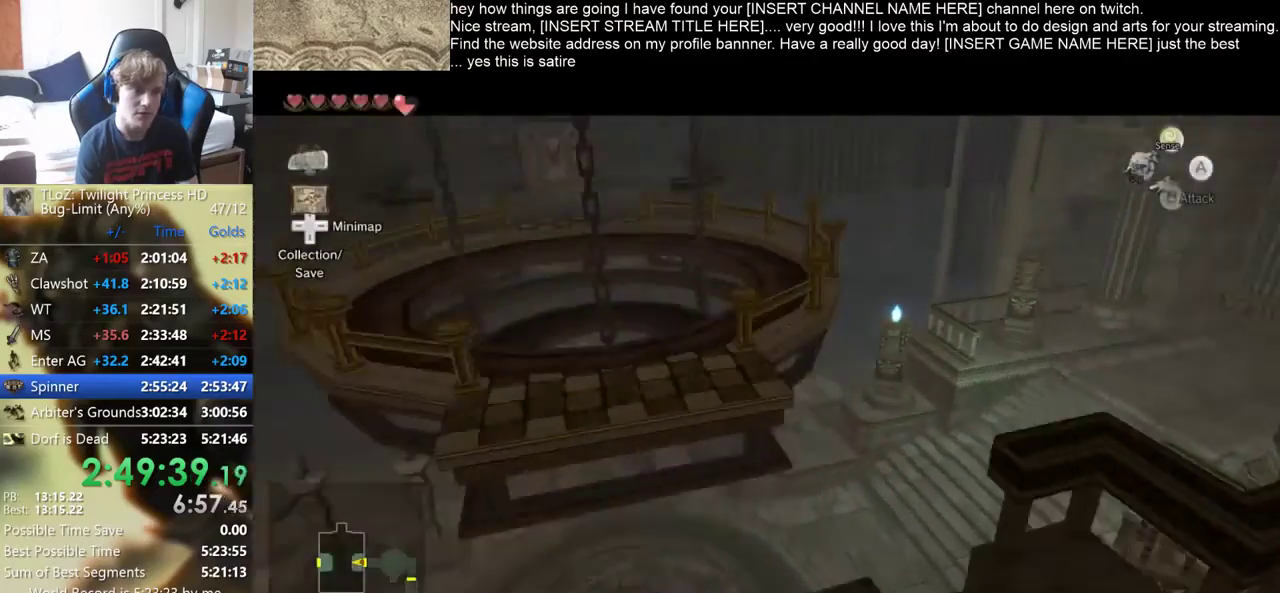
{"buttons": ["B"], "left_stick": "center", "right_stick": "center", "events": []}
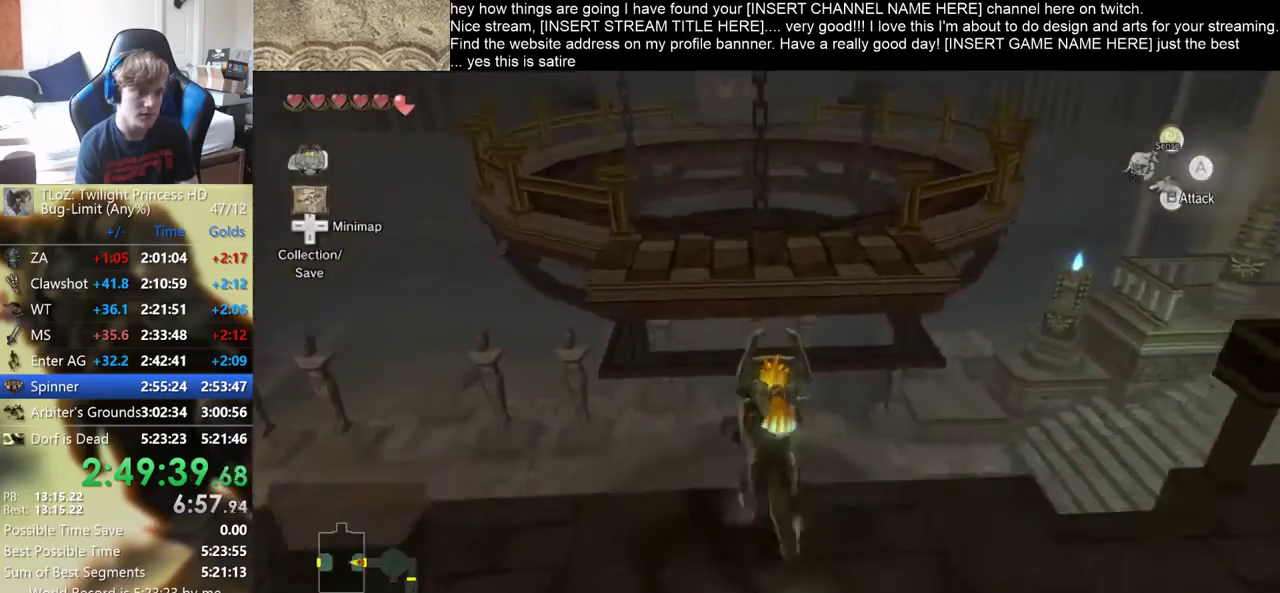
{"buttons": ["B"], "left_stick": "center", "right_stick": "center", "events": []}
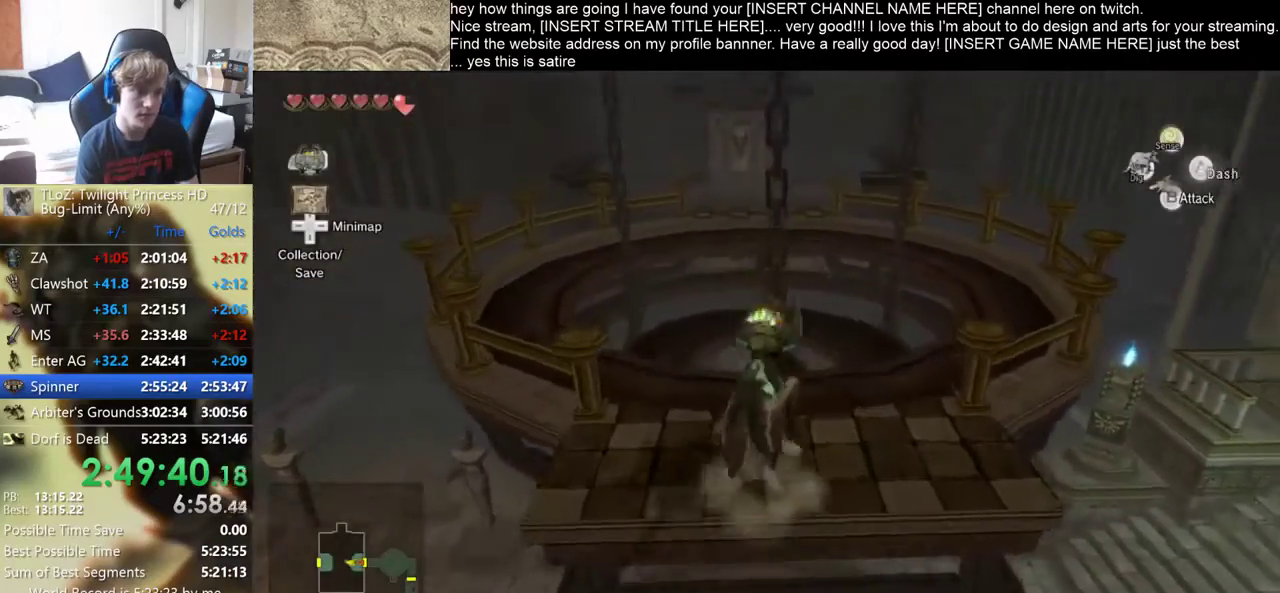
{"buttons": [], "left_stick": "up", "right_stick": "center", "events": [[133, "B", "up"], [333, "left_stick", "up-right"], [433, "left_stick", "up"]]}
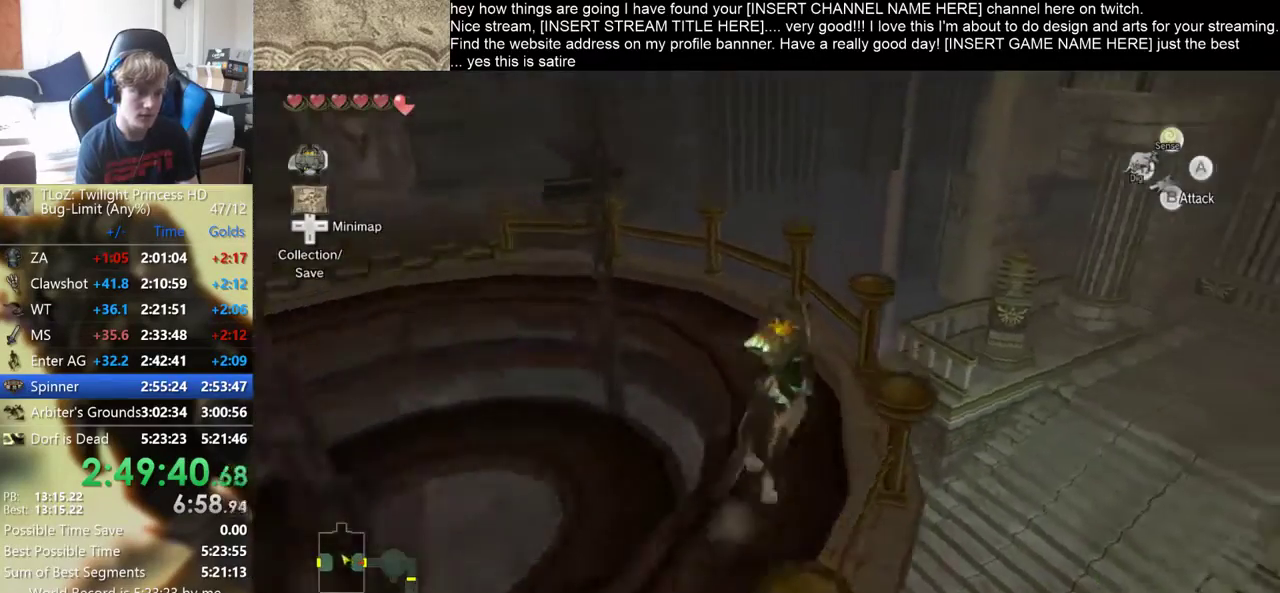
{"buttons": [], "left_stick": "up-left", "right_stick": "center", "events": [[233, "left_stick", "up-left"]]}
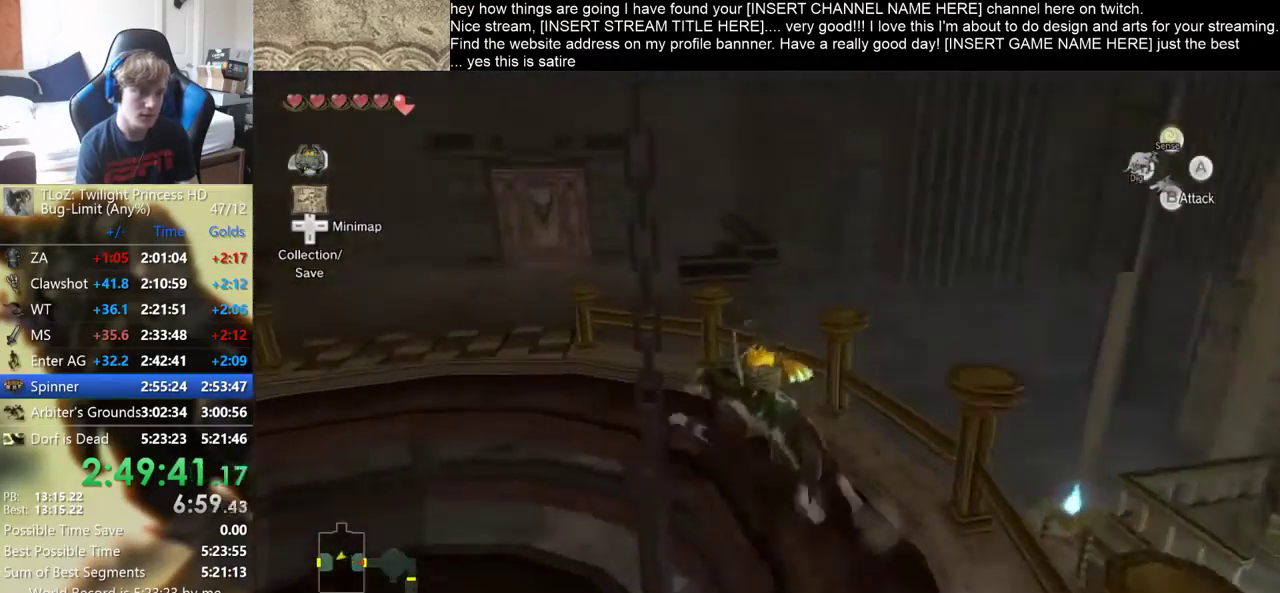
{"buttons": [], "left_stick": "up-left", "right_stick": "center", "events": []}
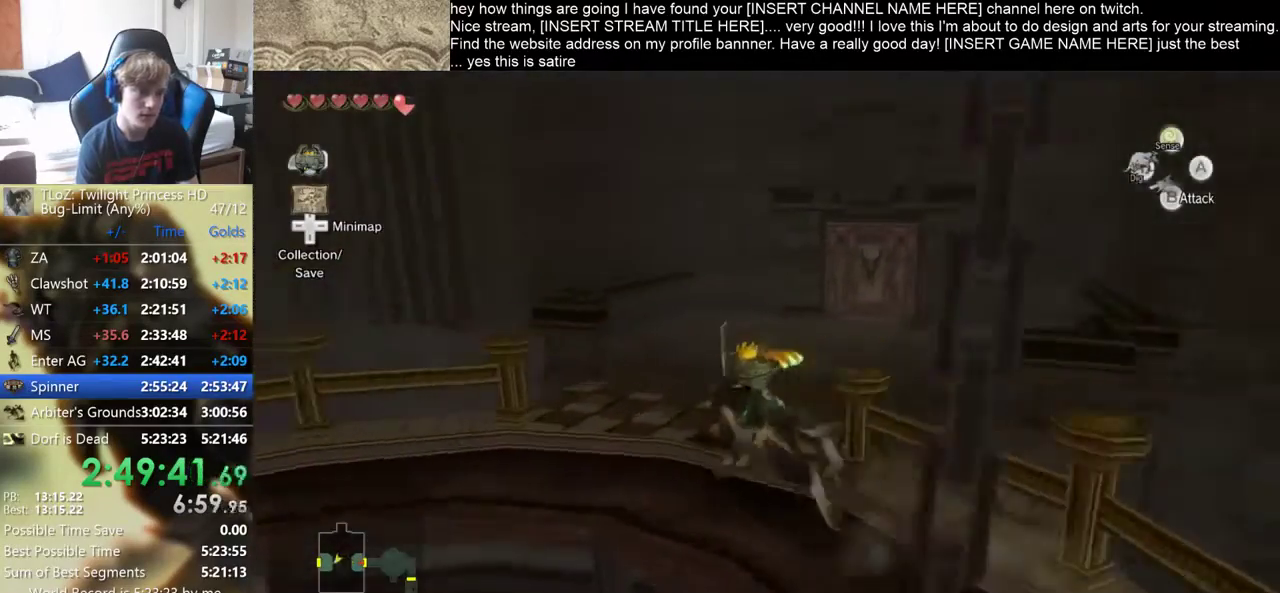
{"buttons": [], "left_stick": "up-left", "right_stick": "center", "events": []}
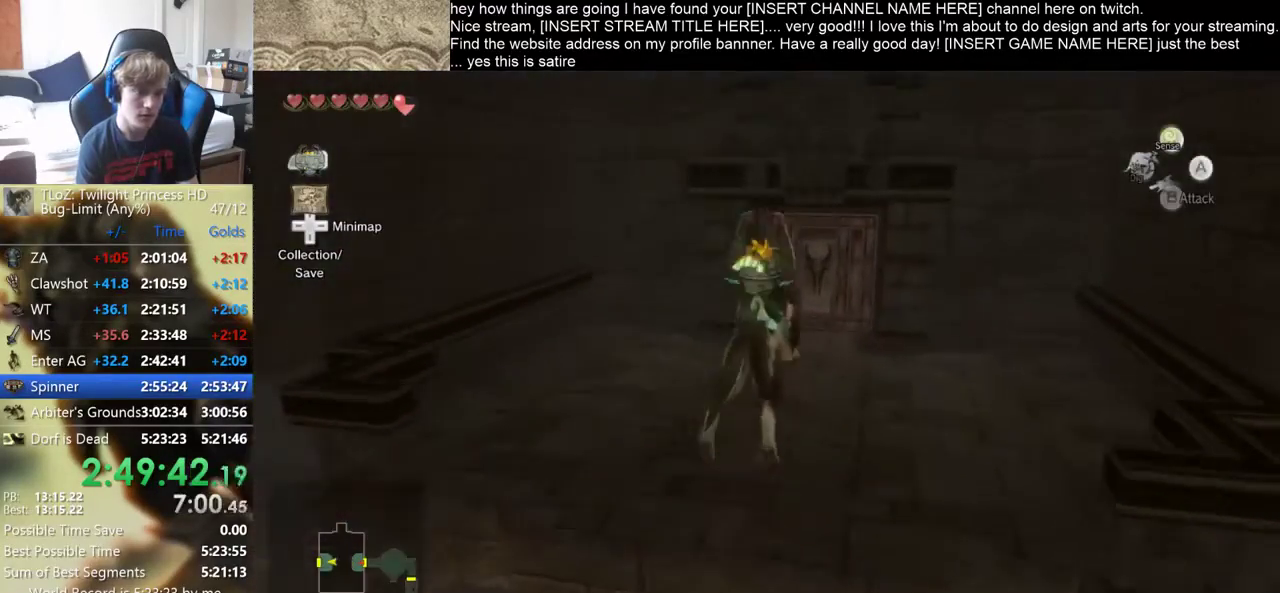
{"buttons": [], "left_stick": "up", "right_stick": "center", "events": [[433, "left_stick", "up"]]}
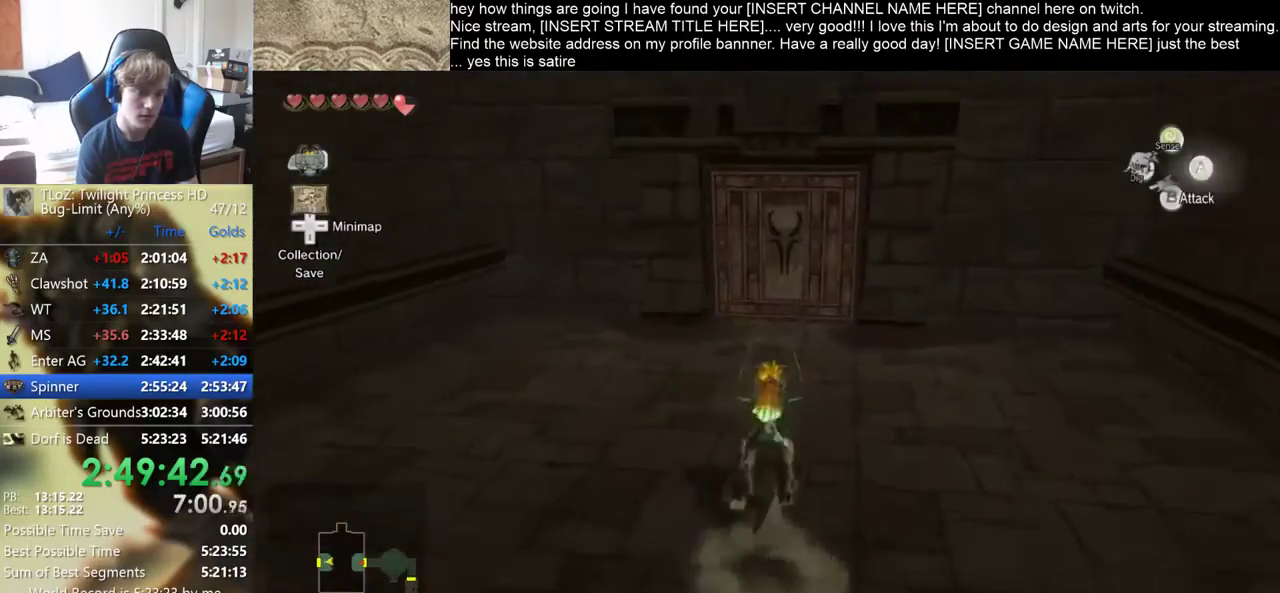
{"buttons": [], "left_stick": "up", "right_stick": "center", "events": []}